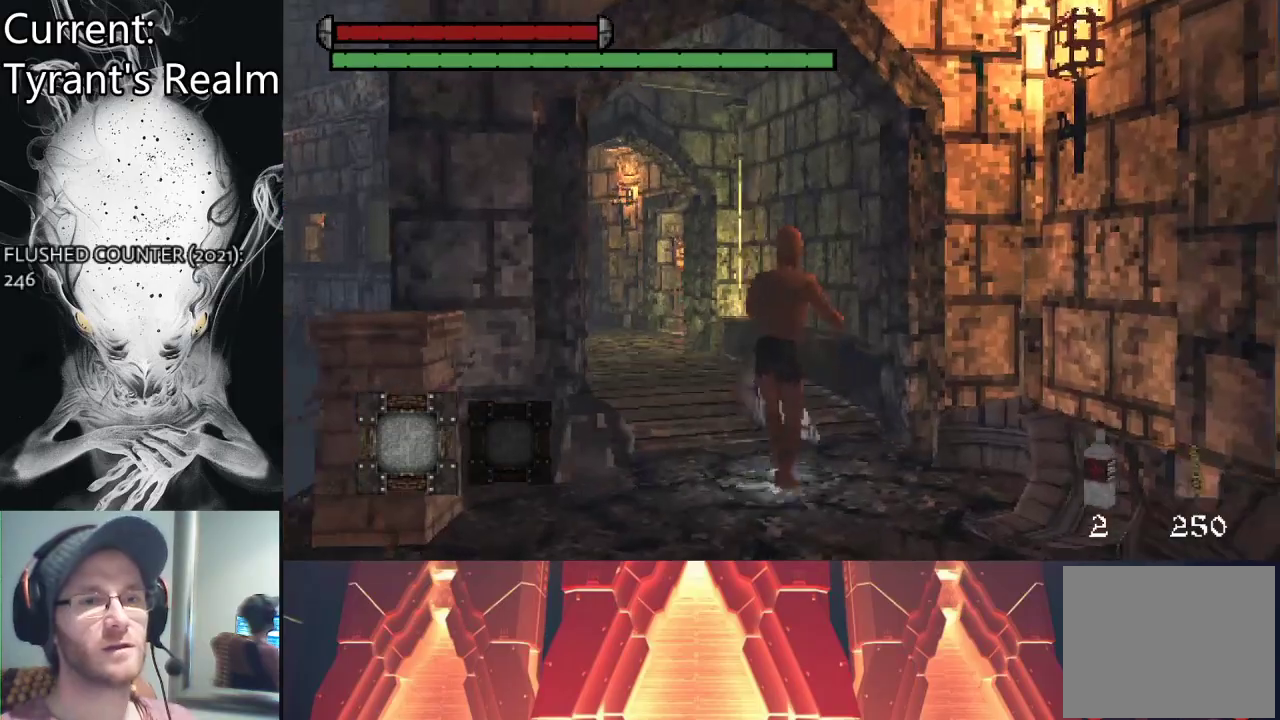
Gameplay with a controller (PlayStation layout); each line is a JSON object with the inputs held at the frame after it. "events" lists button and stick changes between this image and that frame as [ms after this image, input, new state], when the widget could be followed in between.
{"buttons": [], "left_stick": "up", "right_stick": "left", "events": [[233, "right_stick", "left"]]}
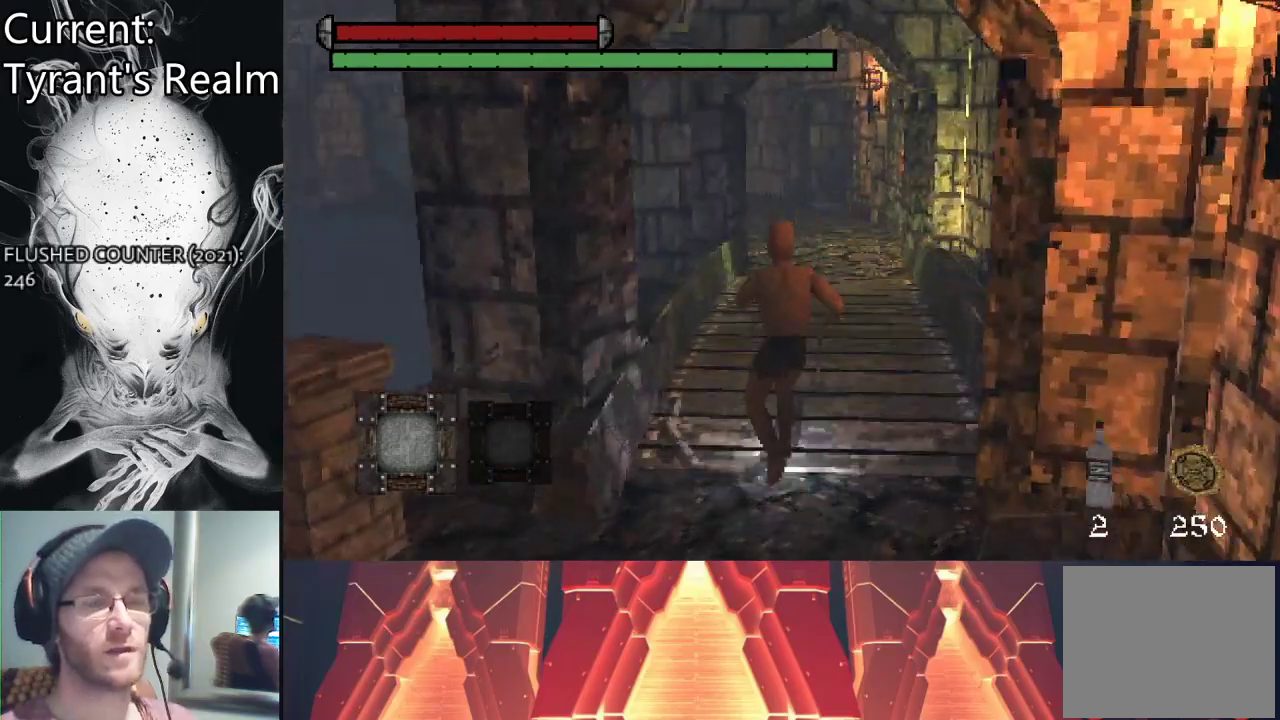
{"buttons": [], "left_stick": "up", "right_stick": "center", "events": [[300, "right_stick", "center"]]}
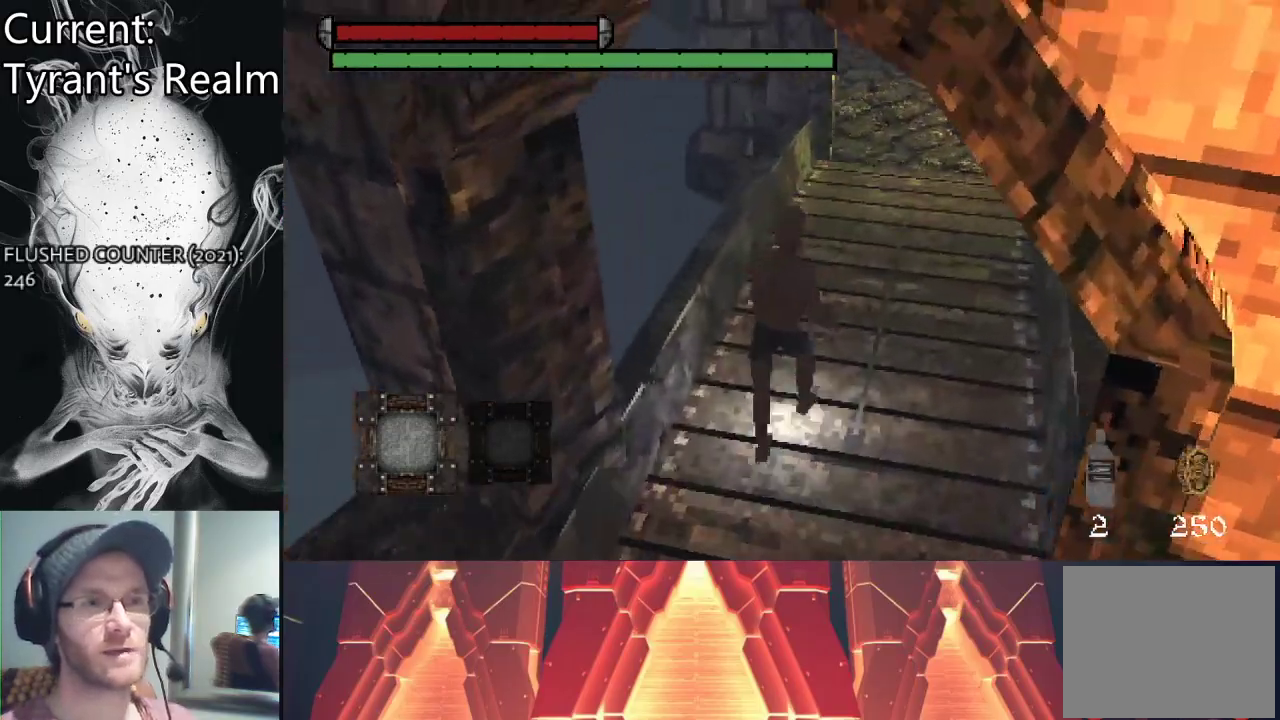
{"buttons": [], "left_stick": "up", "right_stick": "center", "events": []}
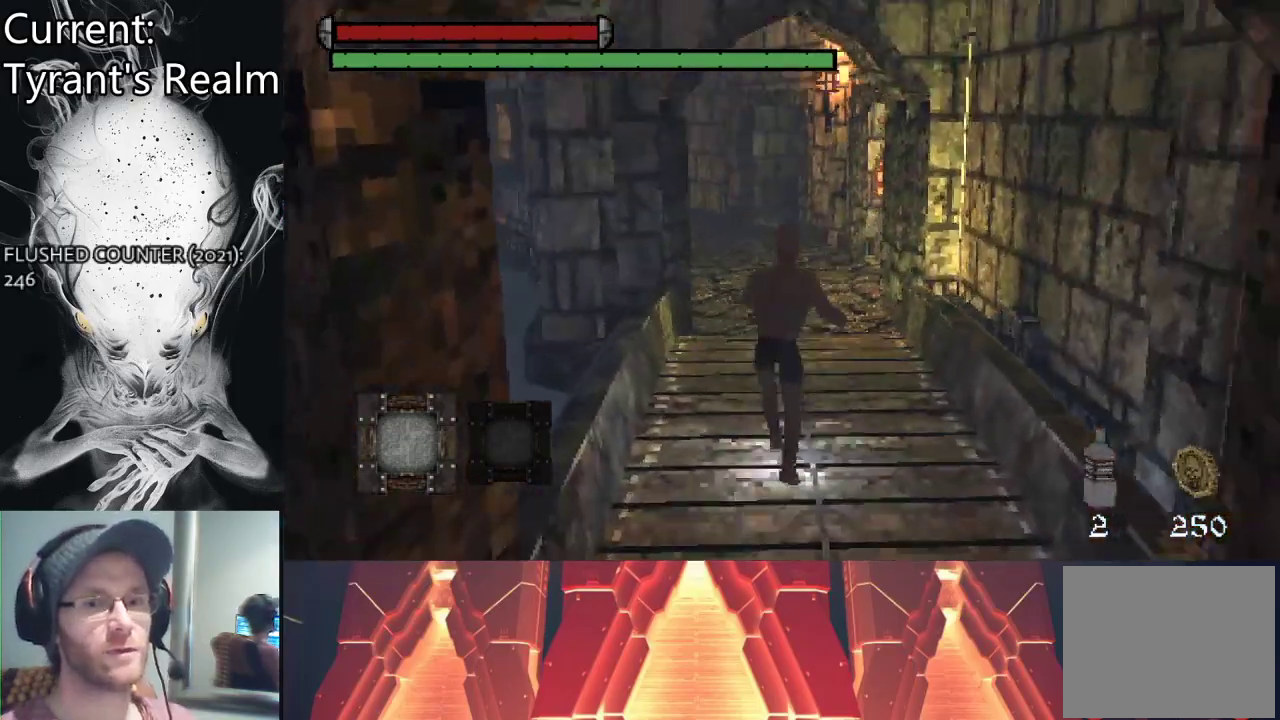
{"buttons": [], "left_stick": "up", "right_stick": "center", "events": [[233, "R1", "down"], [367, "R1", "up"]]}
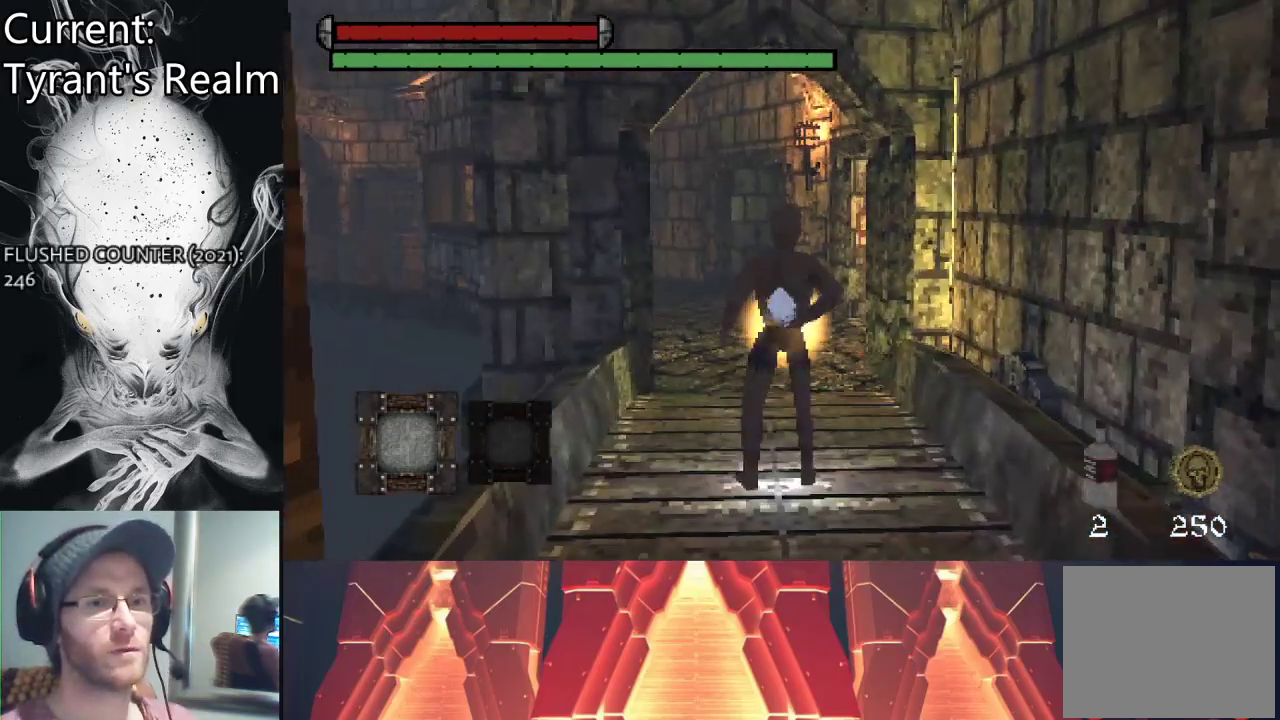
{"buttons": [], "left_stick": "center", "right_stick": "center", "events": [[267, "left_stick", "center"]]}
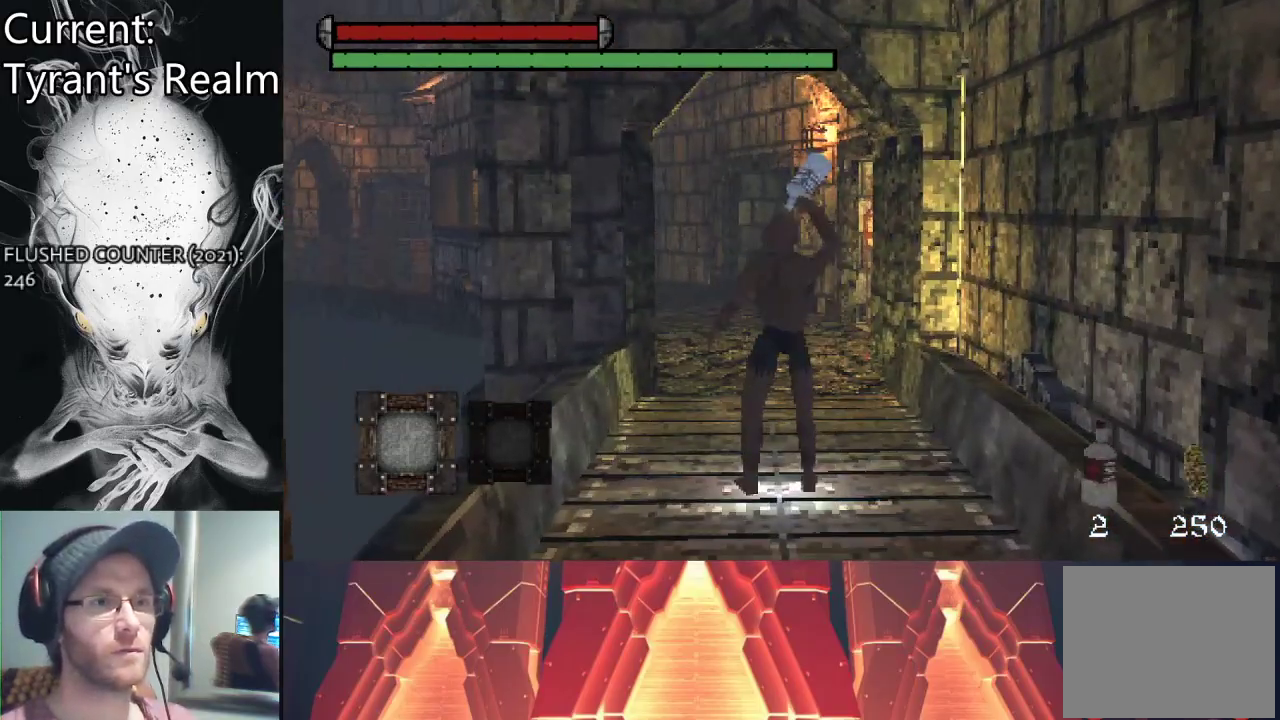
{"buttons": [], "left_stick": "up", "right_stick": "center", "events": [[500, "left_stick", "up"]]}
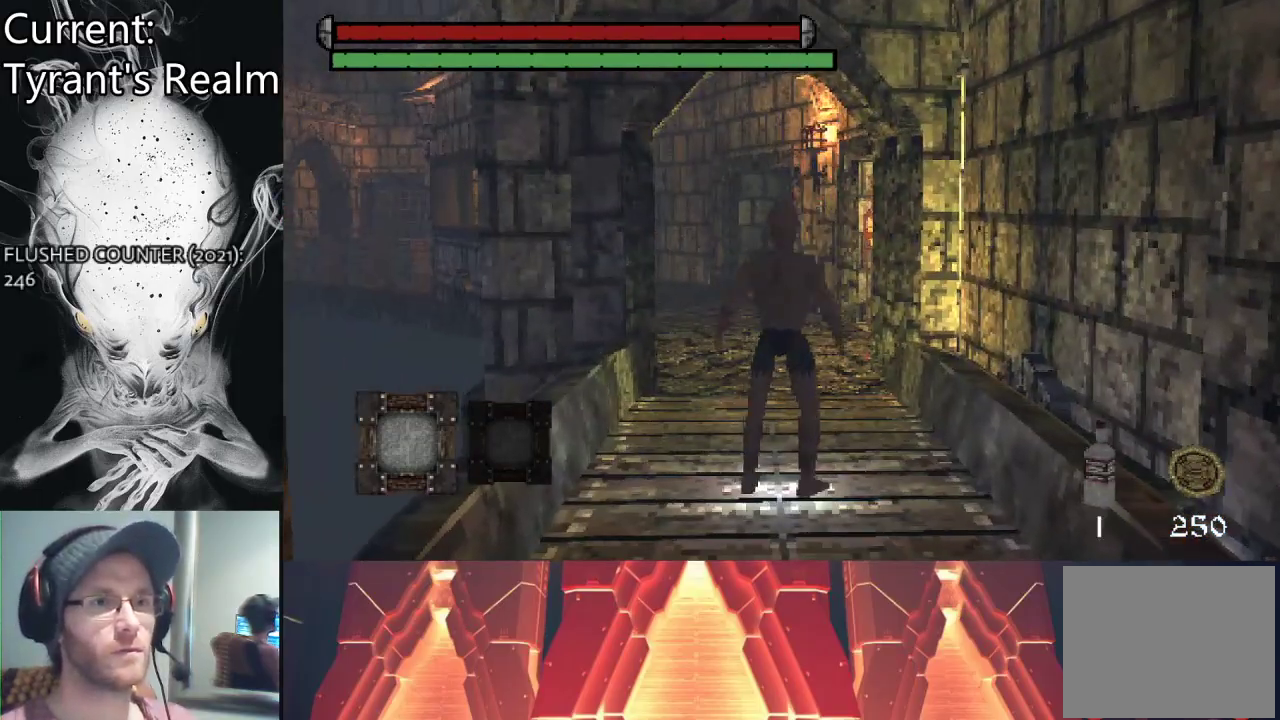
{"buttons": [], "left_stick": "up", "right_stick": "center", "events": []}
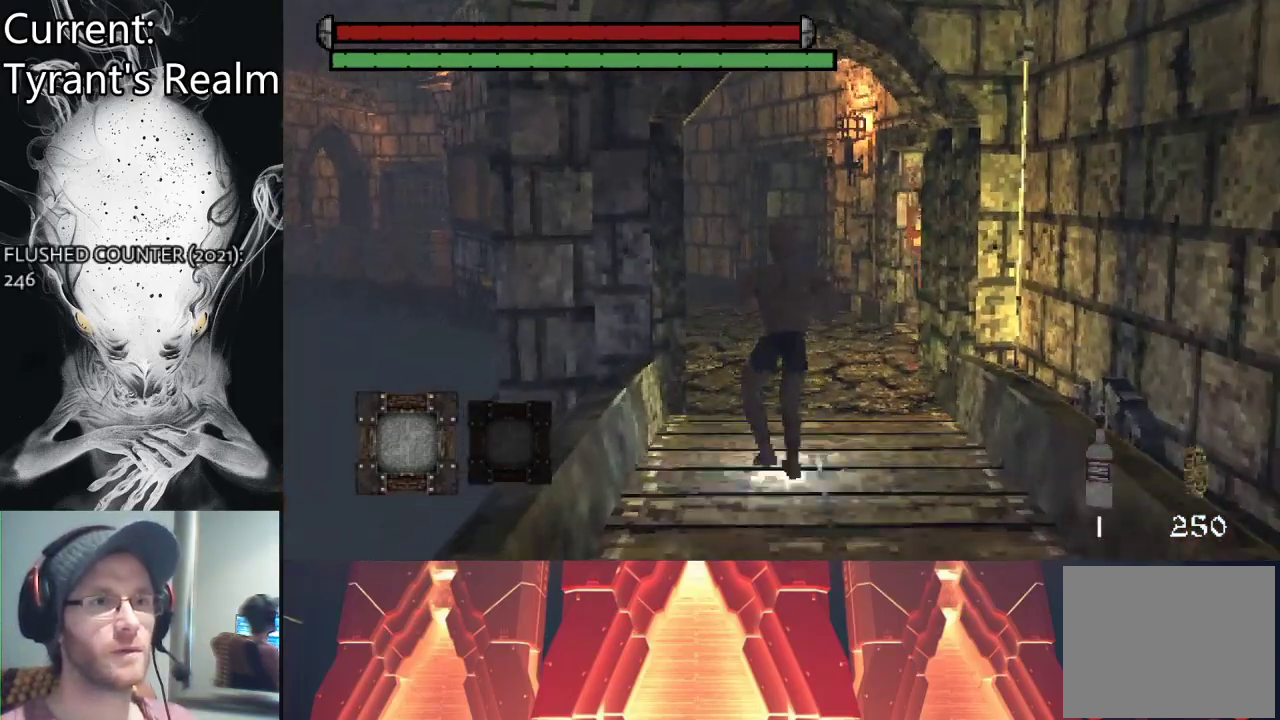
{"buttons": [], "left_stick": "up", "right_stick": "center", "events": [[167, "right_stick", "right"], [500, "right_stick", "center"]]}
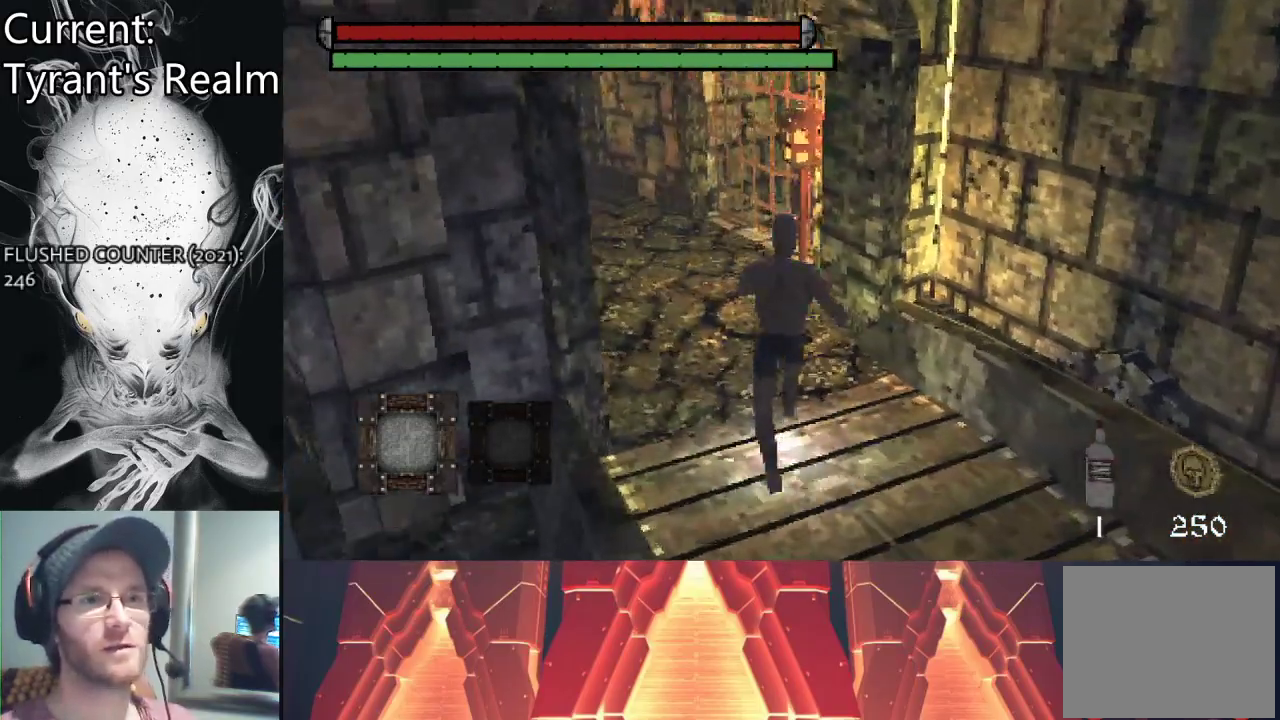
{"buttons": [], "left_stick": "up", "right_stick": "center", "events": []}
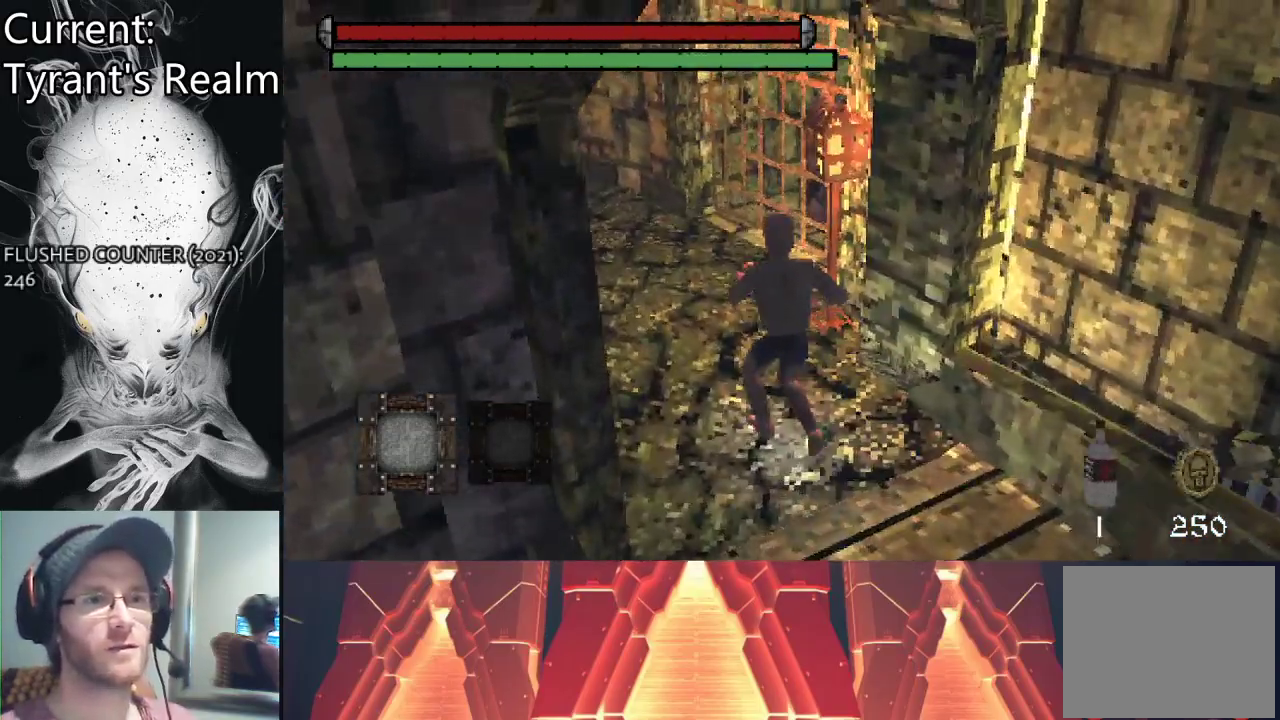
{"buttons": [], "left_stick": "up", "right_stick": "right", "events": [[433, "right_stick", "right"]]}
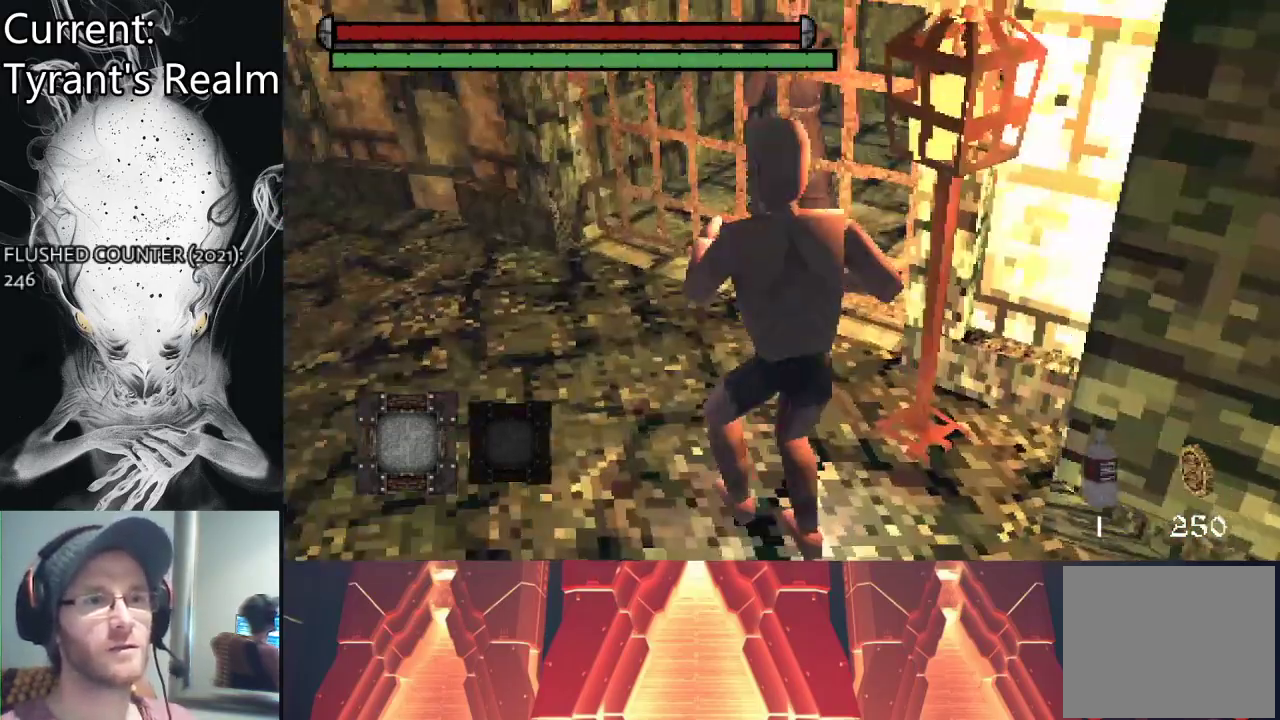
{"buttons": [], "left_stick": "up-left", "right_stick": "center", "events": [[167, "left_stick", "up-left"], [267, "right_stick", "center"]]}
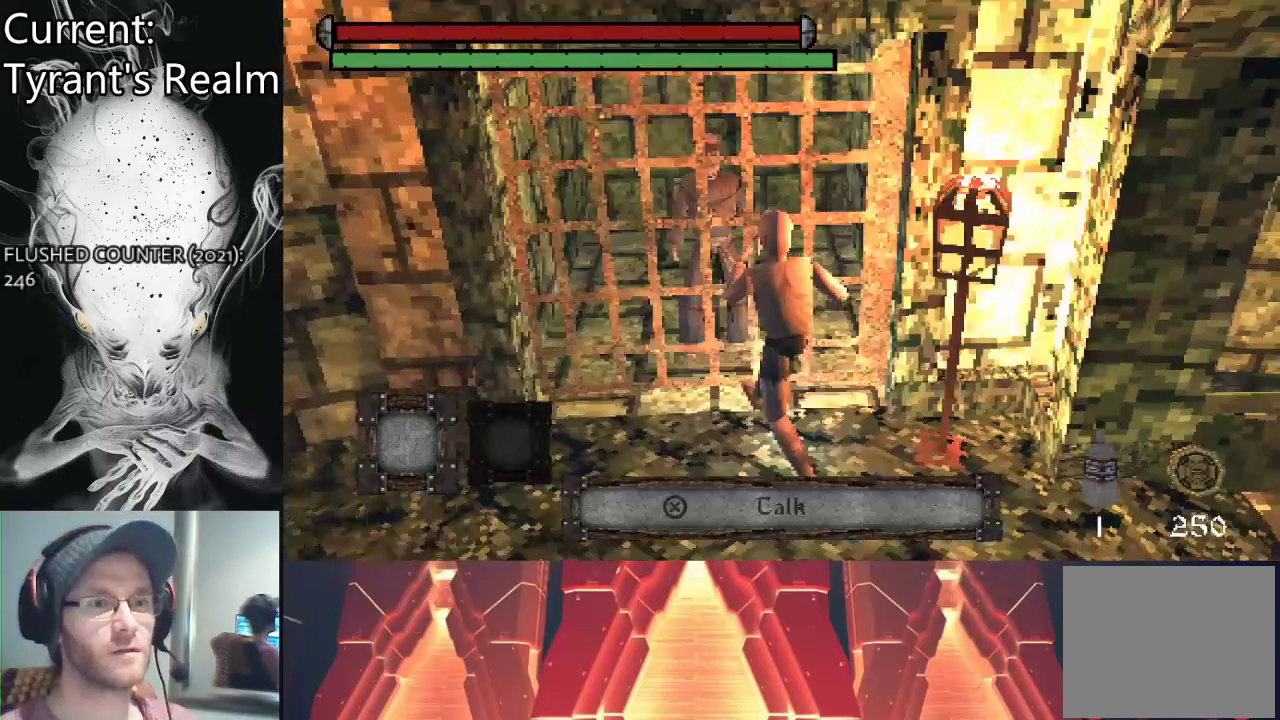
{"buttons": ["CROSS"], "left_stick": "center", "right_stick": "center", "events": [[33, "left_stick", "center"], [500, "CROSS", "down"]]}
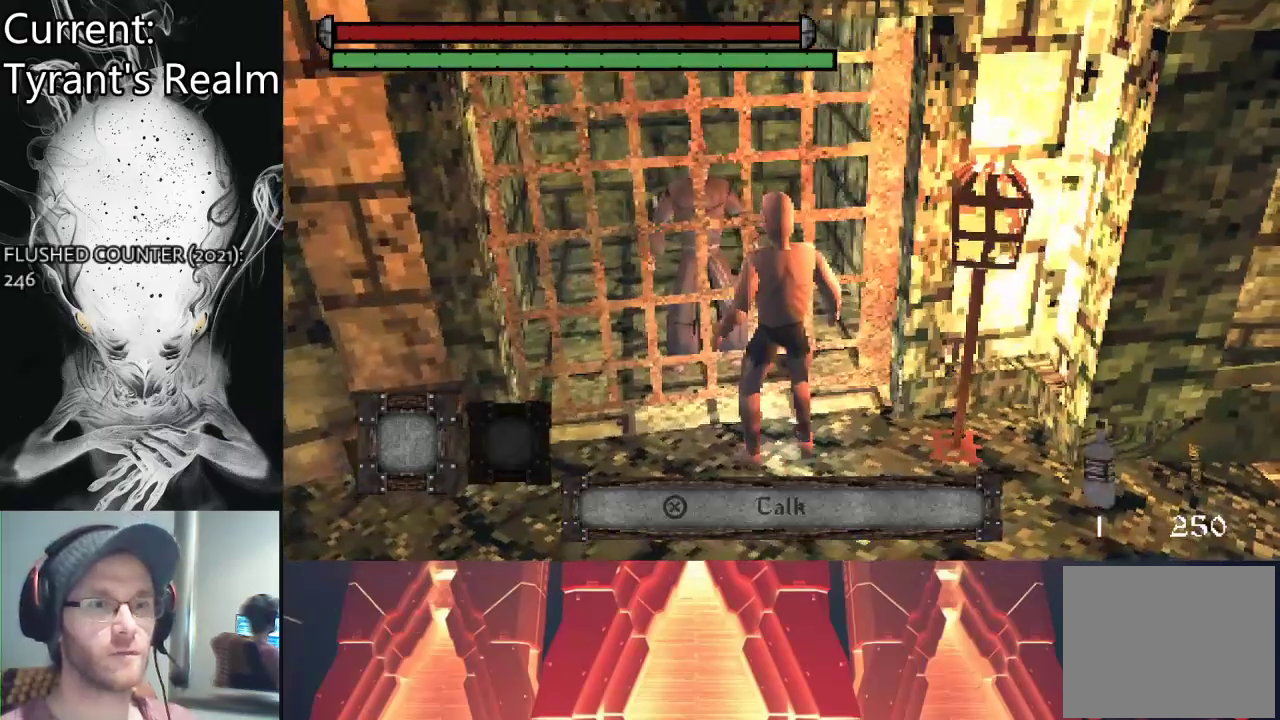
{"buttons": [], "left_stick": "center", "right_stick": "center", "events": [[100, "CROSS", "up"]]}
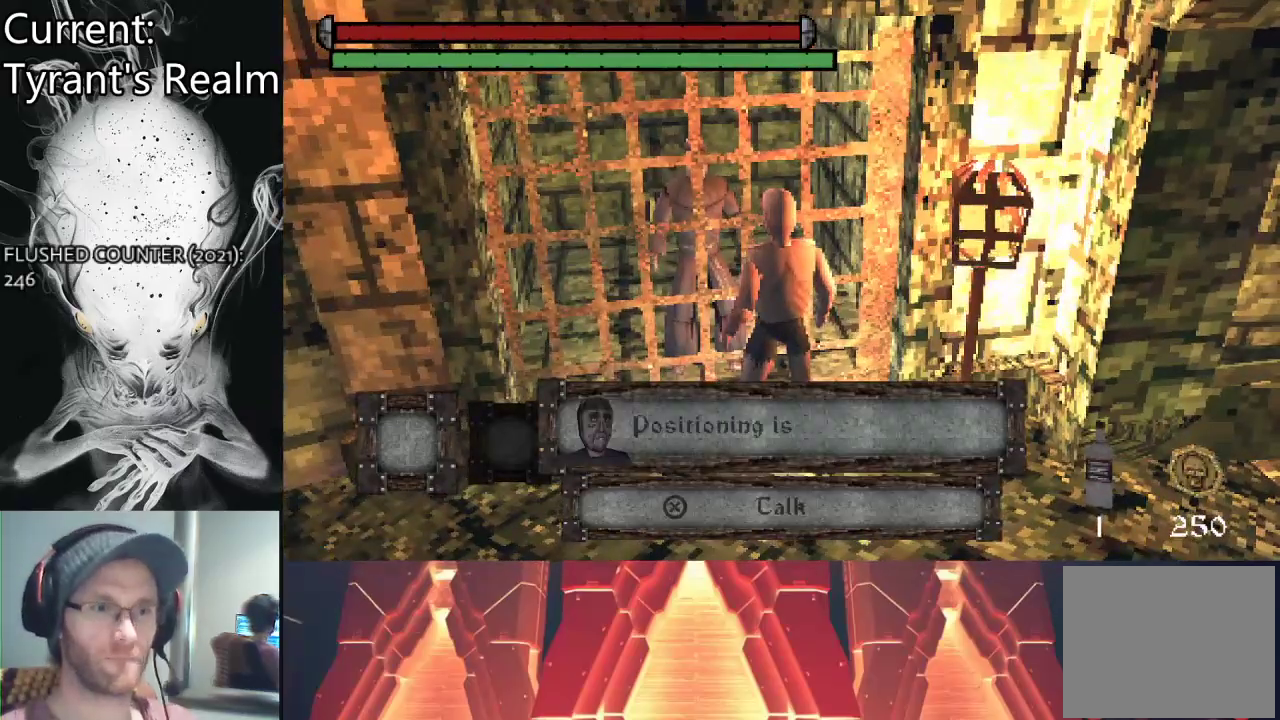
{"buttons": [], "left_stick": "center", "right_stick": "center", "events": [[367, "CROSS", "down"], [500, "CROSS", "up"]]}
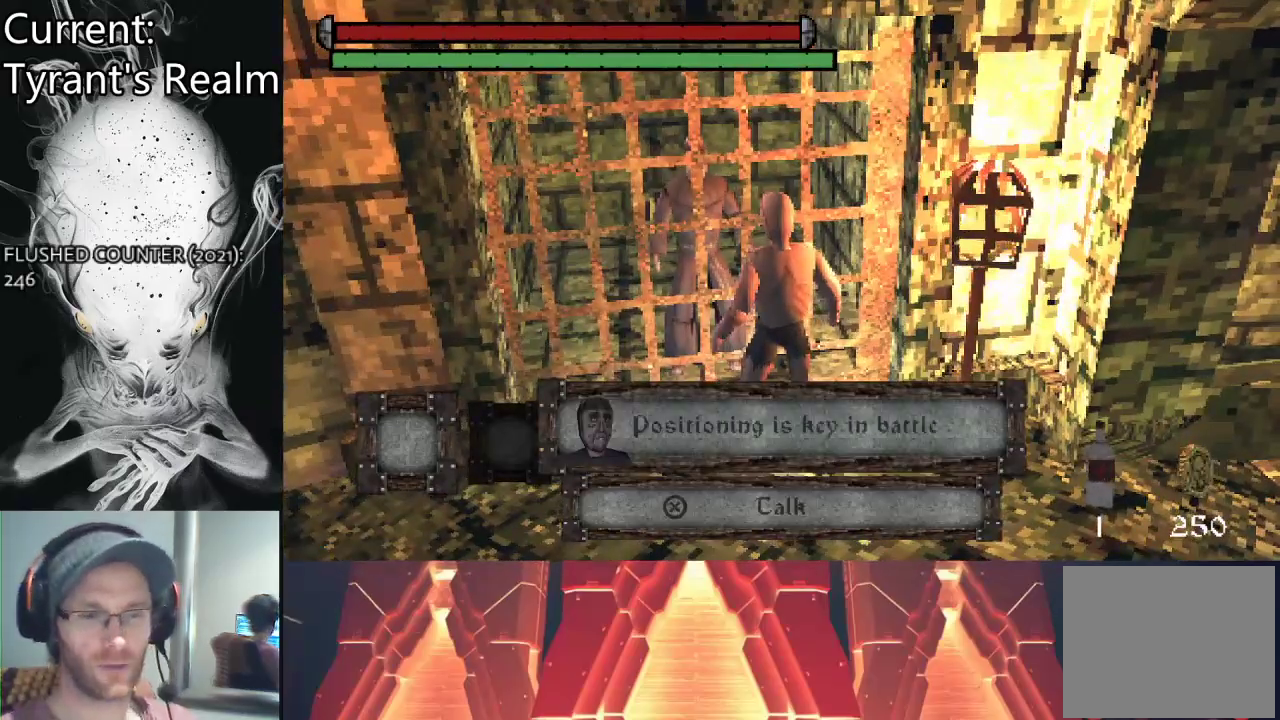
{"buttons": ["CROSS"], "left_stick": "center", "right_stick": "center", "events": [[433, "CROSS", "down"]]}
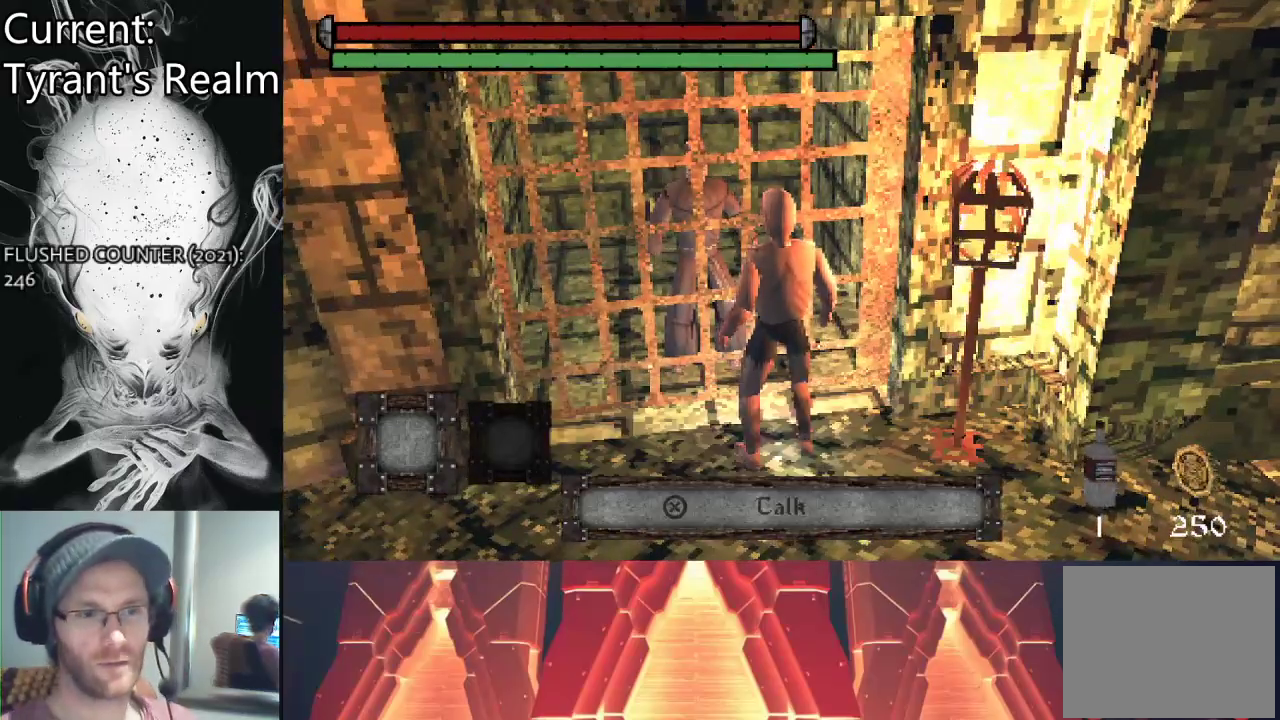
{"buttons": [], "left_stick": "center", "right_stick": "center", "events": [[33, "CROSS", "up"]]}
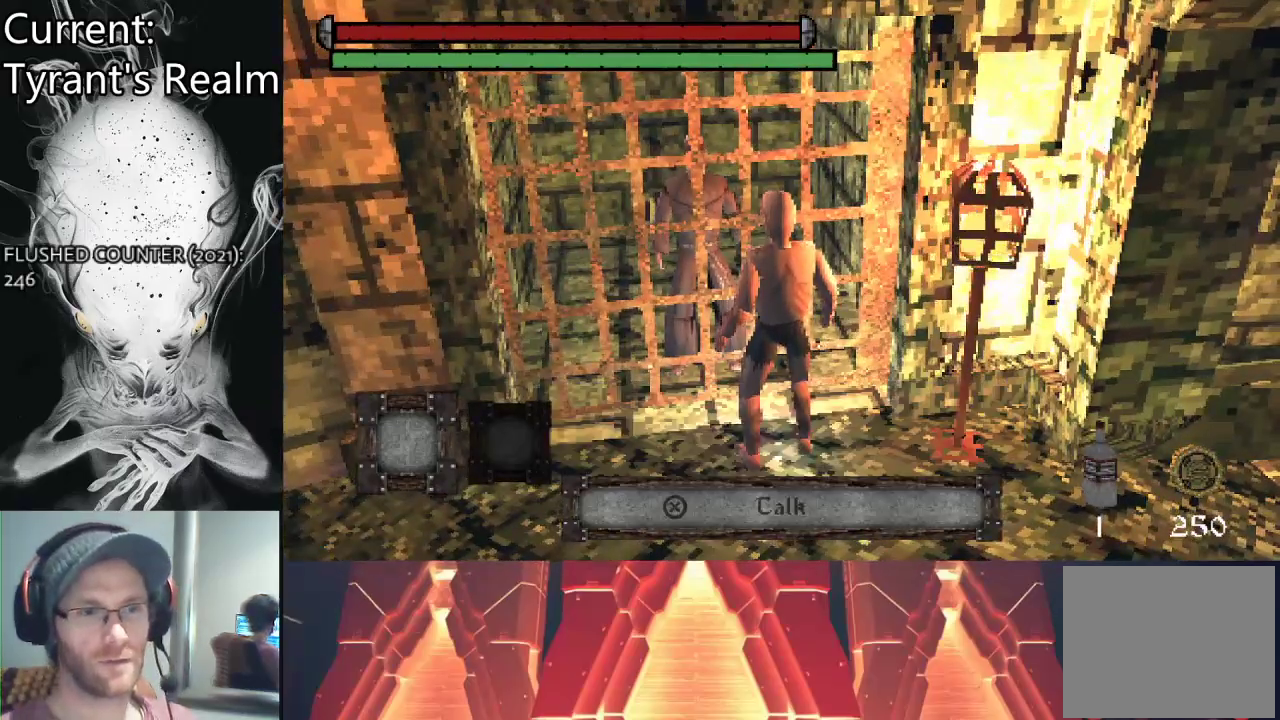
{"buttons": [], "left_stick": "up-left", "right_stick": "center", "events": [[33, "left_stick", "down-left"], [67, "right_stick", "left"], [333, "left_stick", "left"], [467, "left_stick", "up-left"], [467, "right_stick", "center"]]}
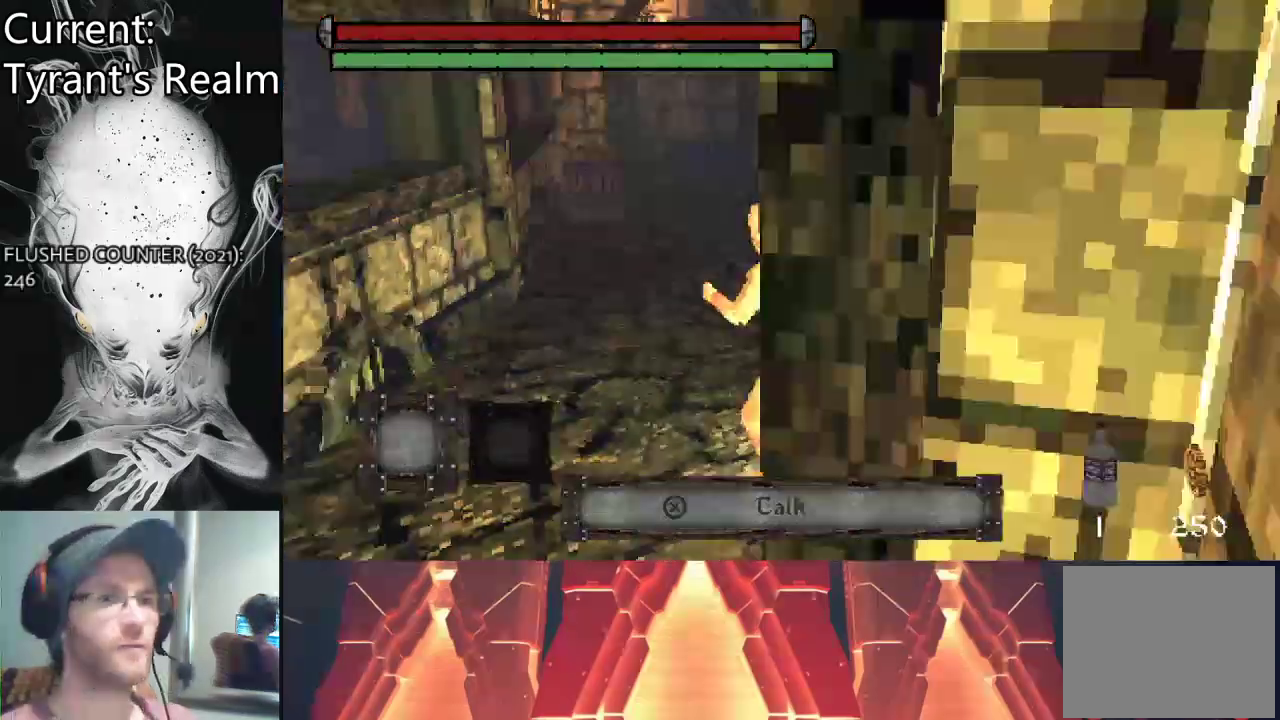
{"buttons": [], "left_stick": "up-left", "right_stick": "center", "events": []}
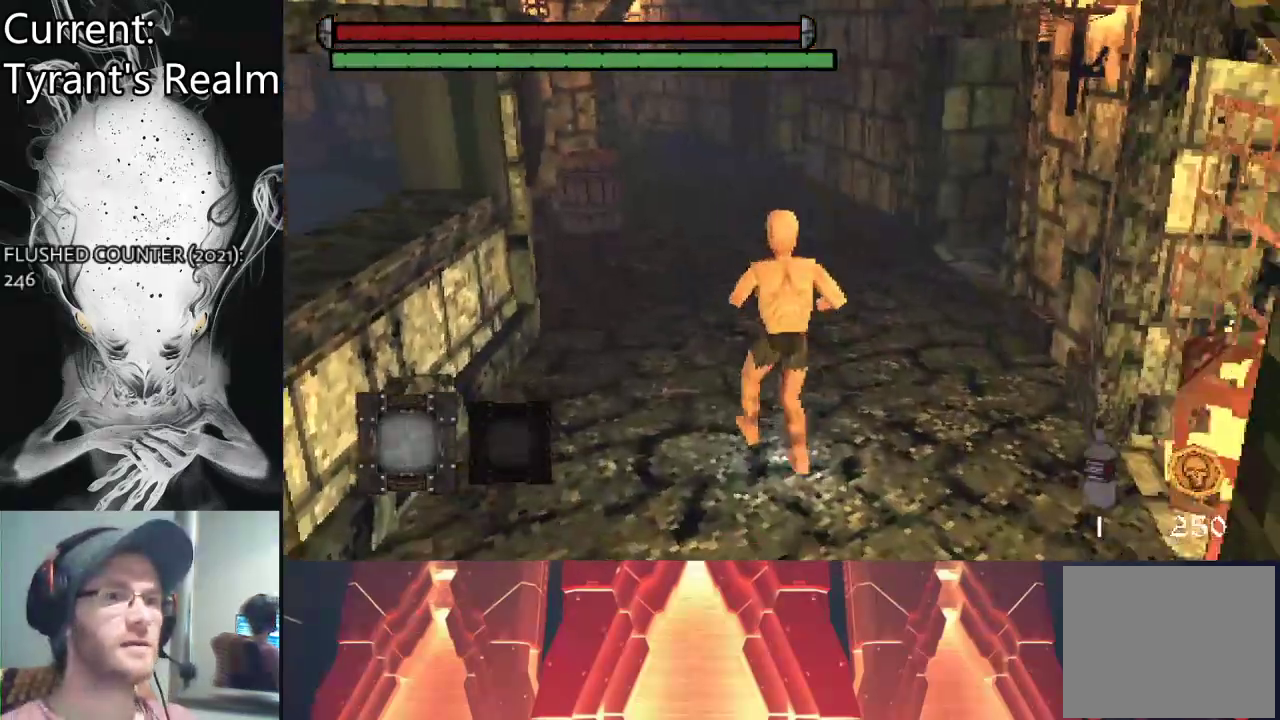
{"buttons": [], "left_stick": "up-left", "right_stick": "center", "events": []}
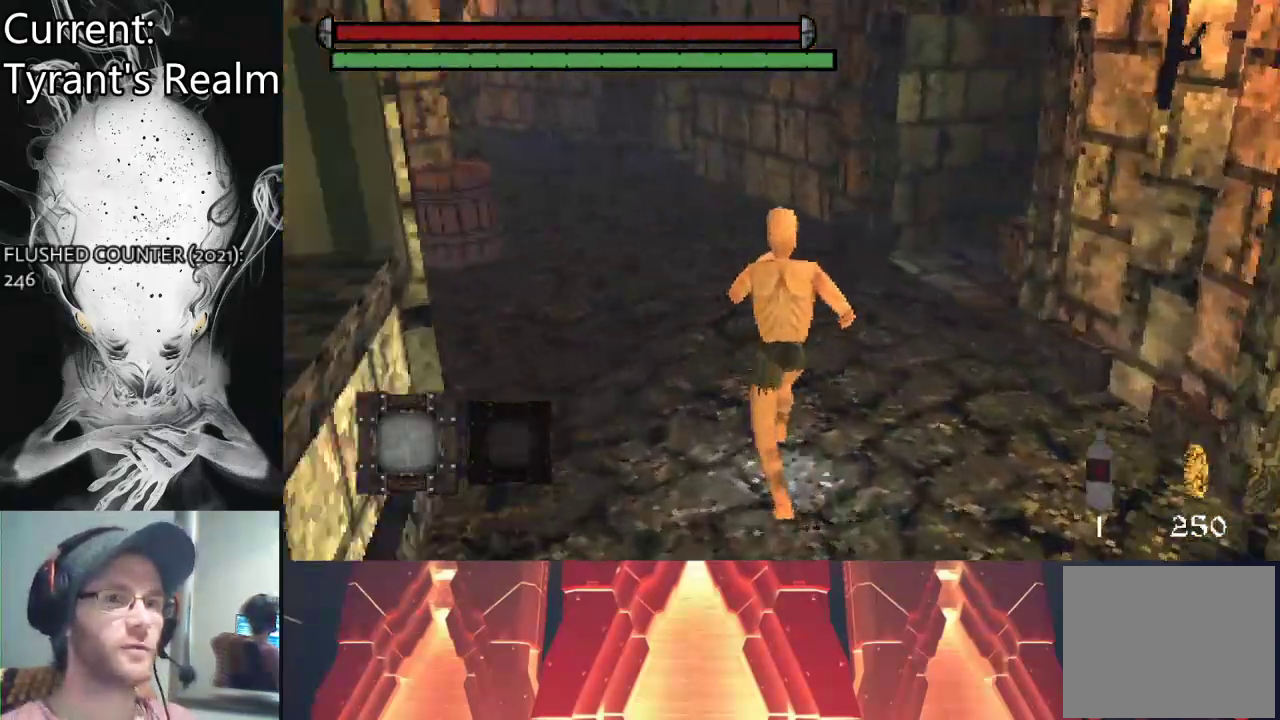
{"buttons": [], "left_stick": "up-left", "right_stick": "right", "events": [[333, "right_stick", "right"]]}
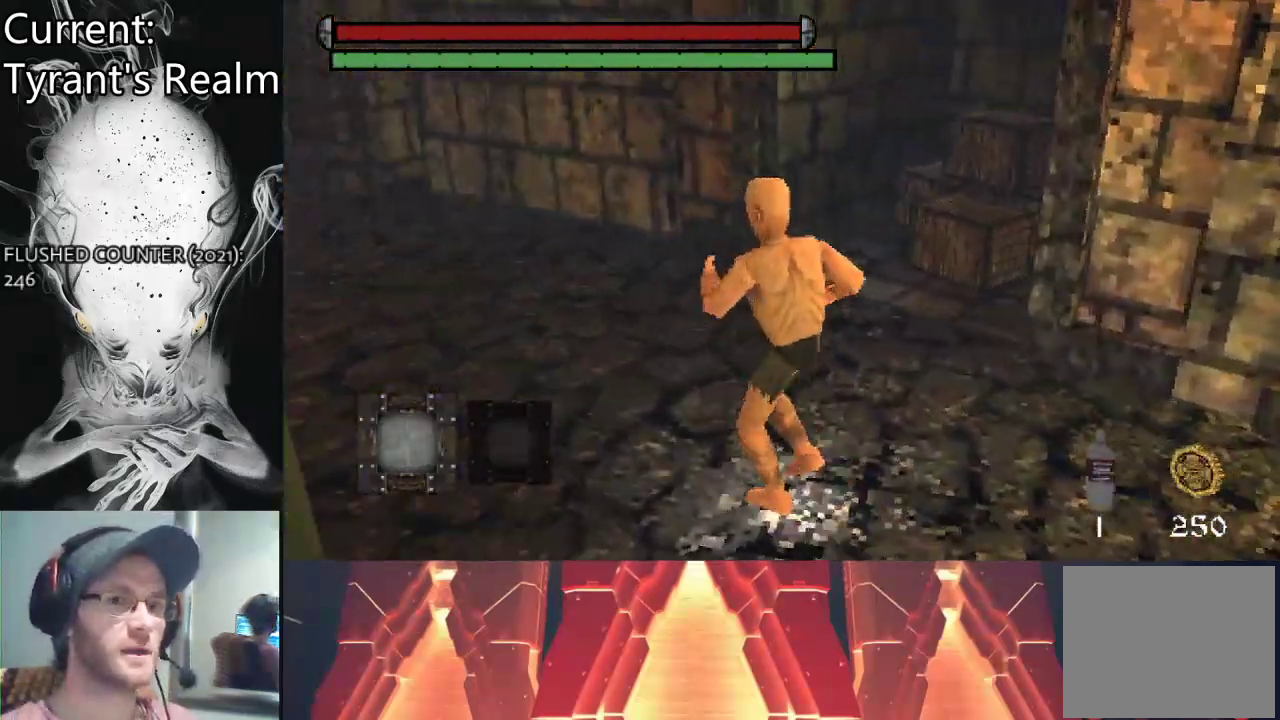
{"buttons": [], "left_stick": "up", "right_stick": "center", "events": [[400, "right_stick", "center"], [500, "left_stick", "up"]]}
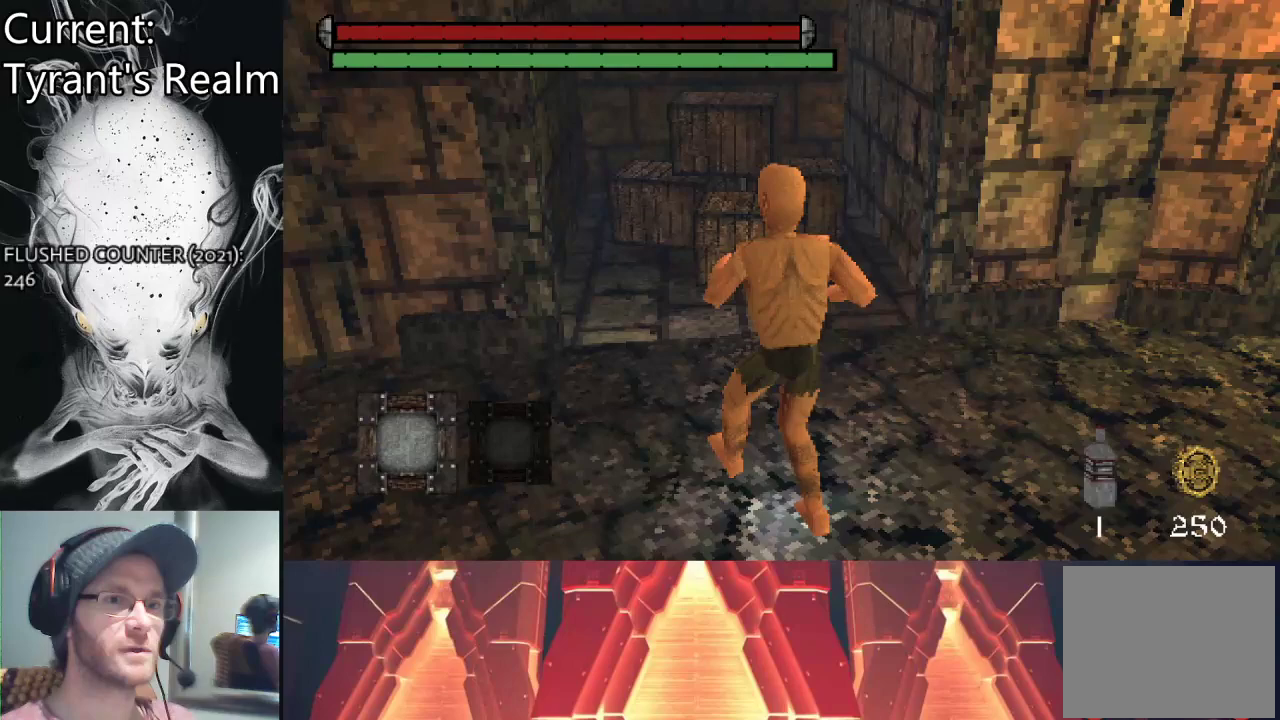
{"buttons": [], "left_stick": "up", "right_stick": "center", "events": []}
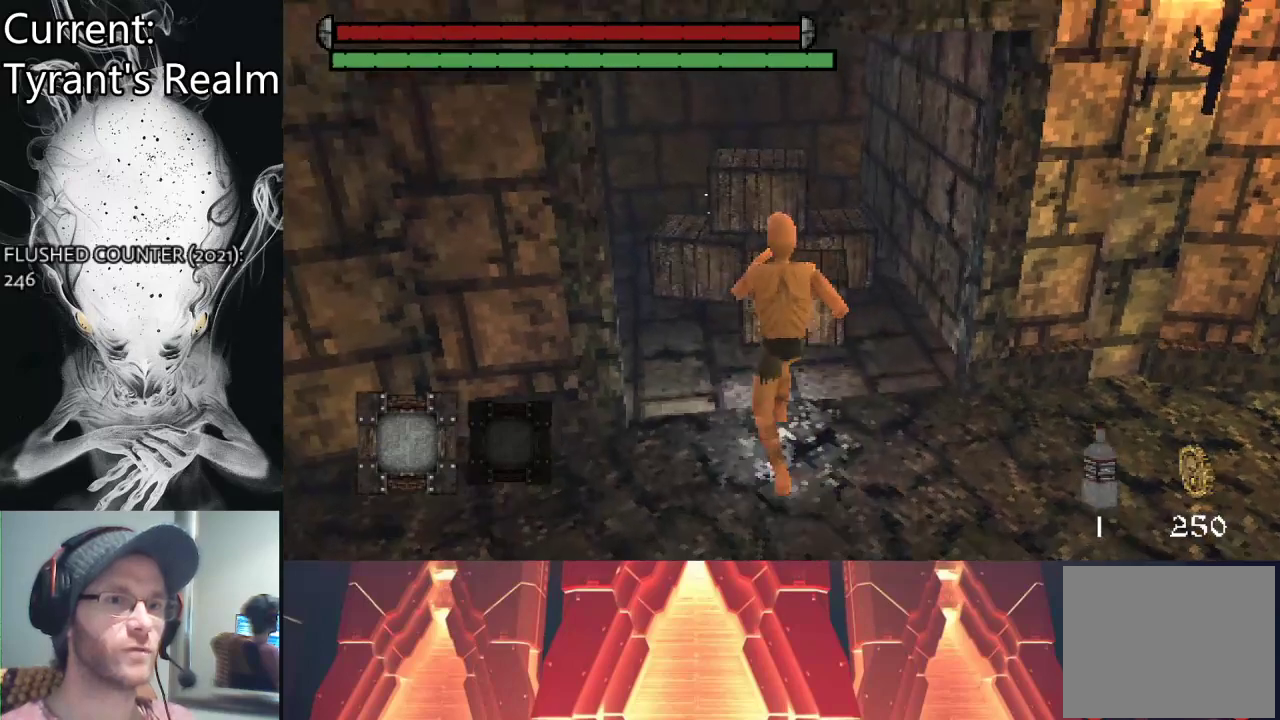
{"buttons": [], "left_stick": "up", "right_stick": "center", "events": [[333, "SQUARE", "down"], [433, "SQUARE", "up"]]}
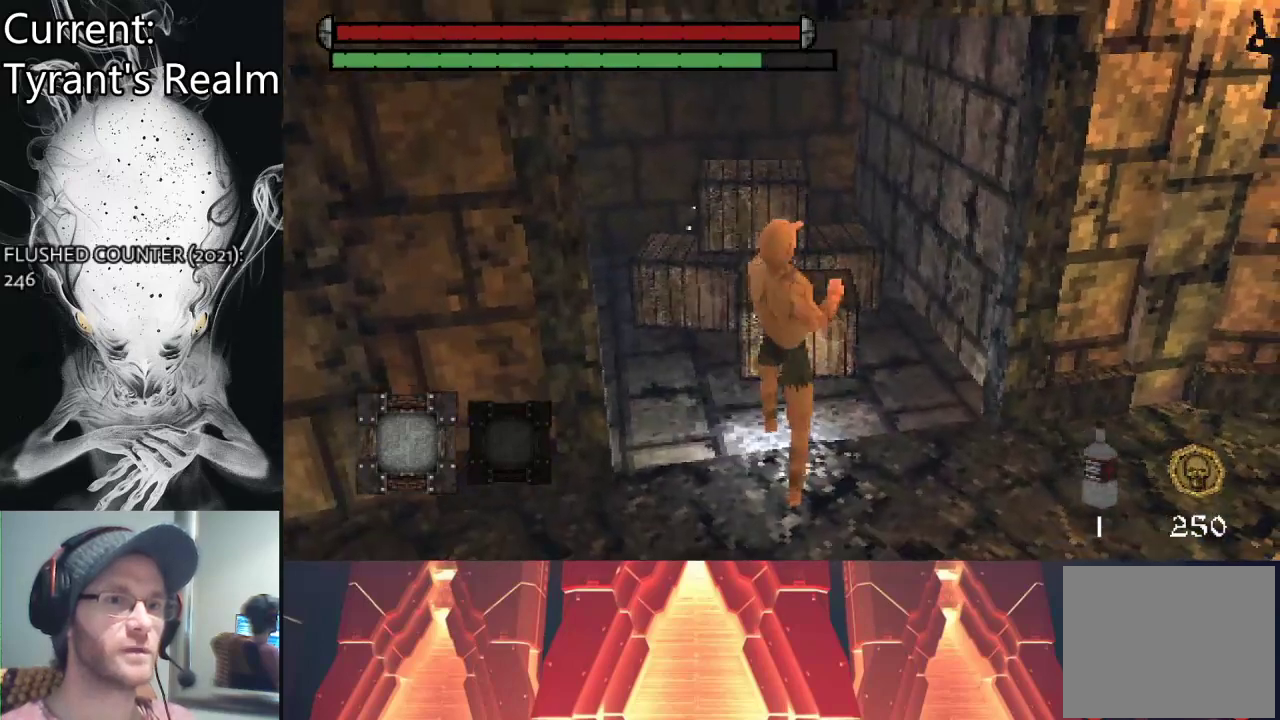
{"buttons": [], "left_stick": "center", "right_stick": "center", "events": [[133, "left_stick", "center"]]}
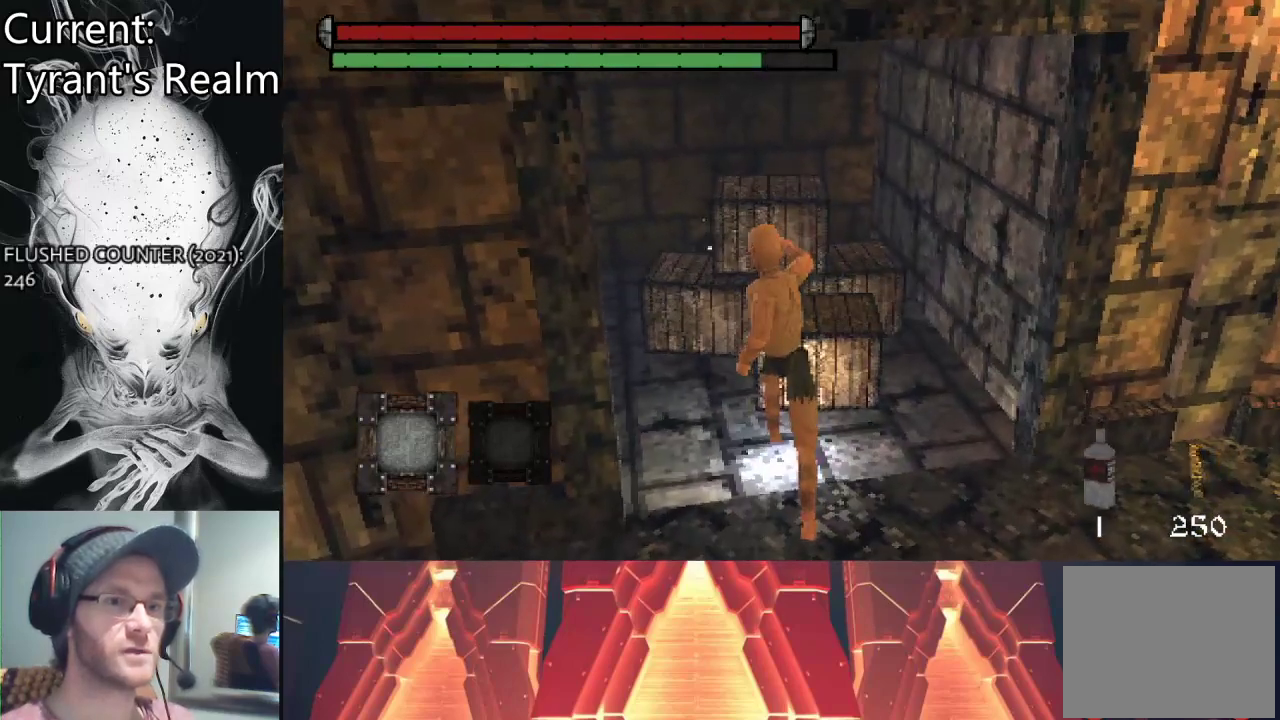
{"buttons": ["TRIANGLE"], "left_stick": "up", "right_stick": "center", "events": [[300, "left_stick", "up"], [400, "TRIANGLE", "down"]]}
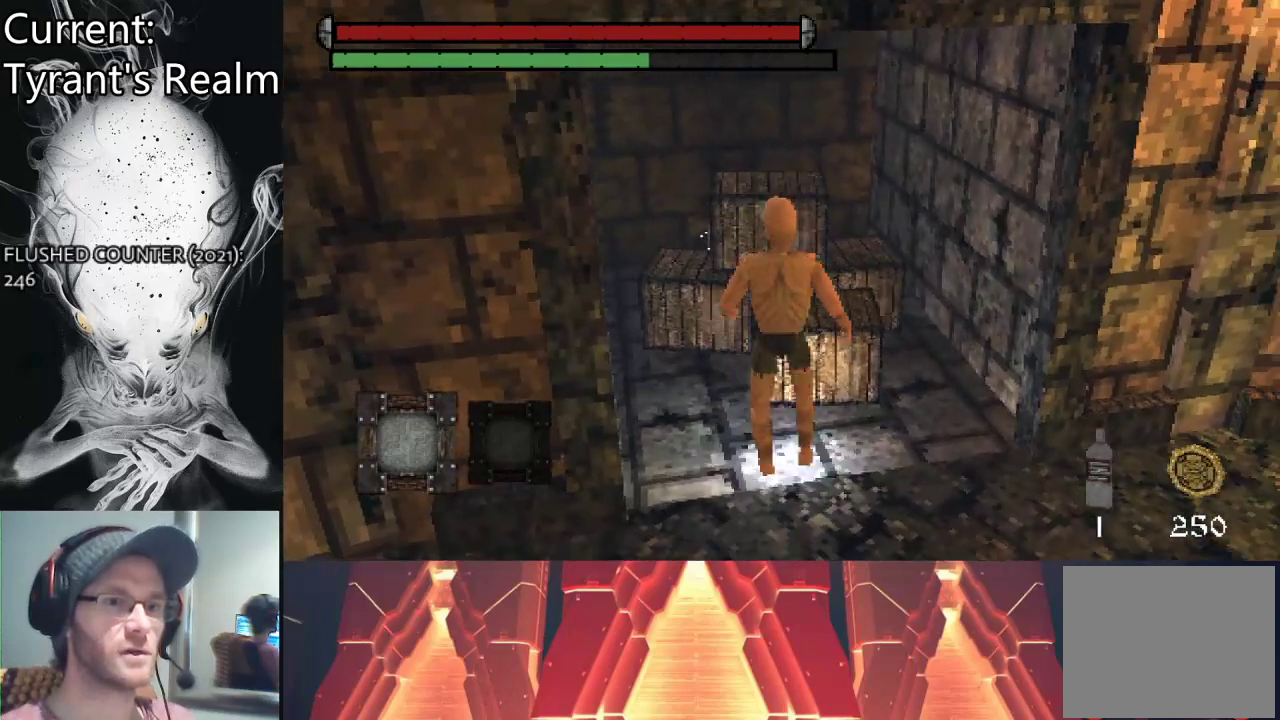
{"buttons": [], "left_stick": "up", "right_stick": "center", "events": [[33, "TRIANGLE", "up"]]}
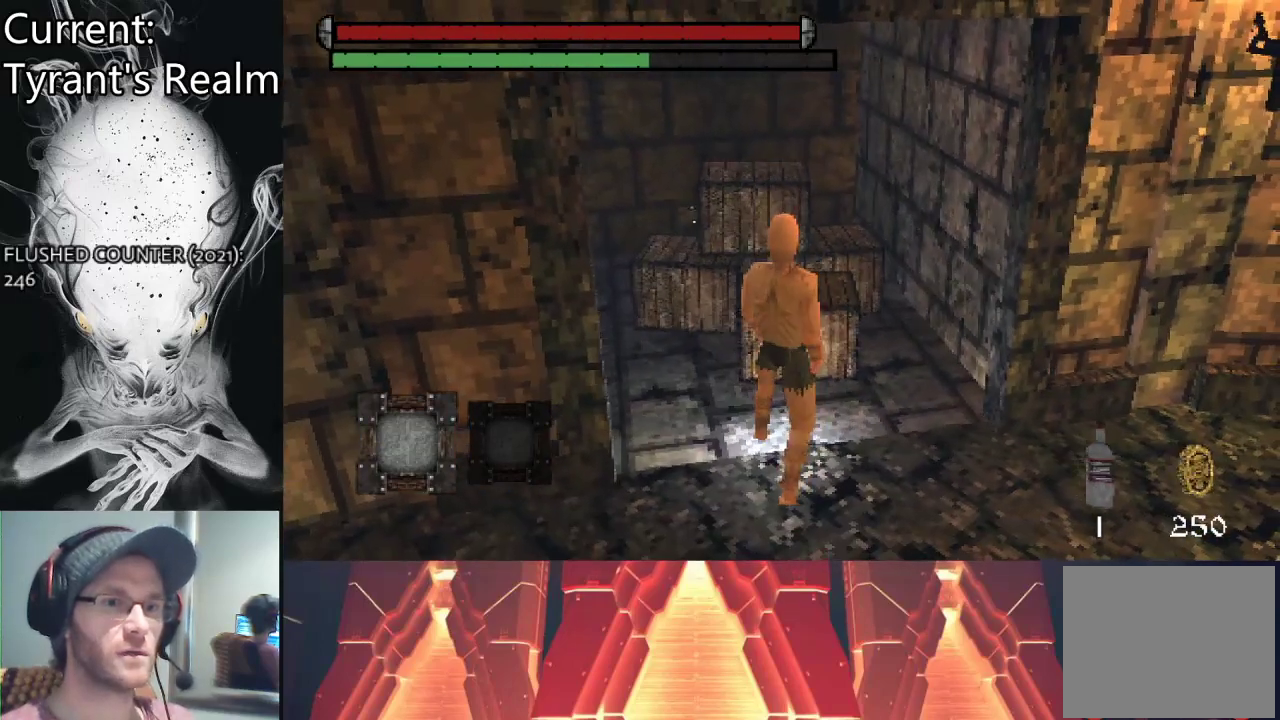
{"buttons": [], "left_stick": "up", "right_stick": "center", "events": []}
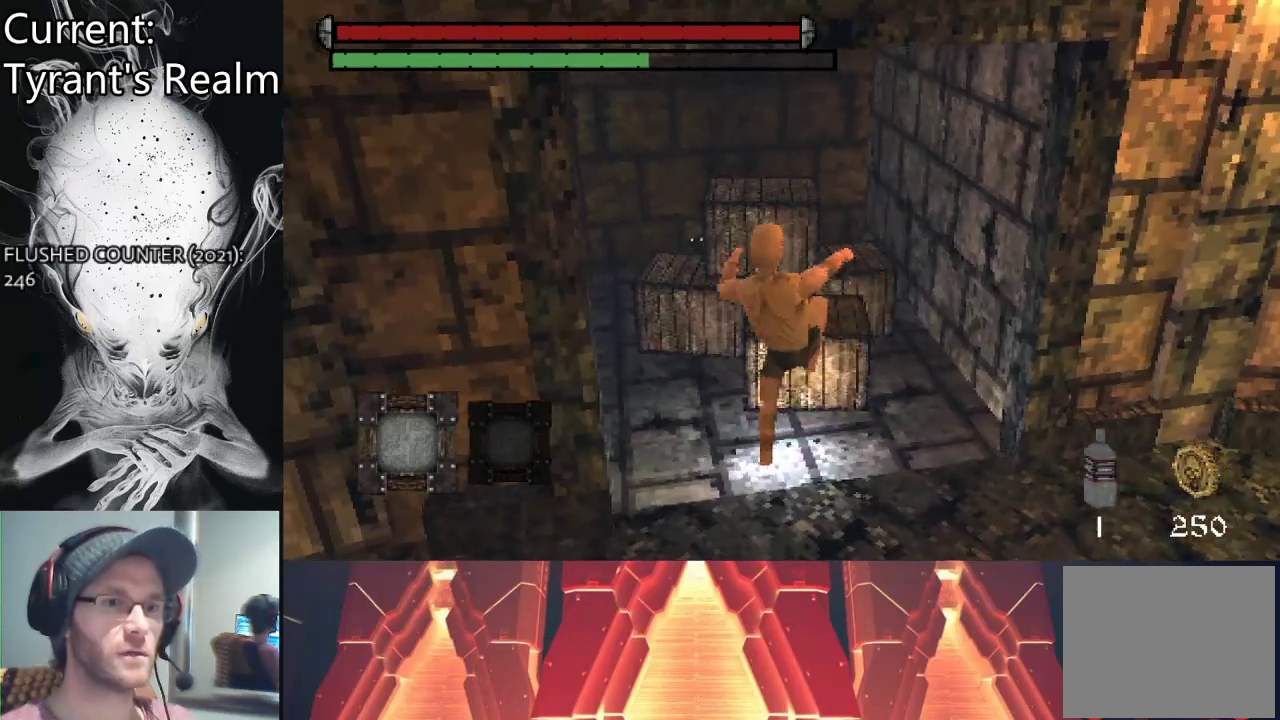
{"buttons": [], "left_stick": "up", "right_stick": "center", "events": []}
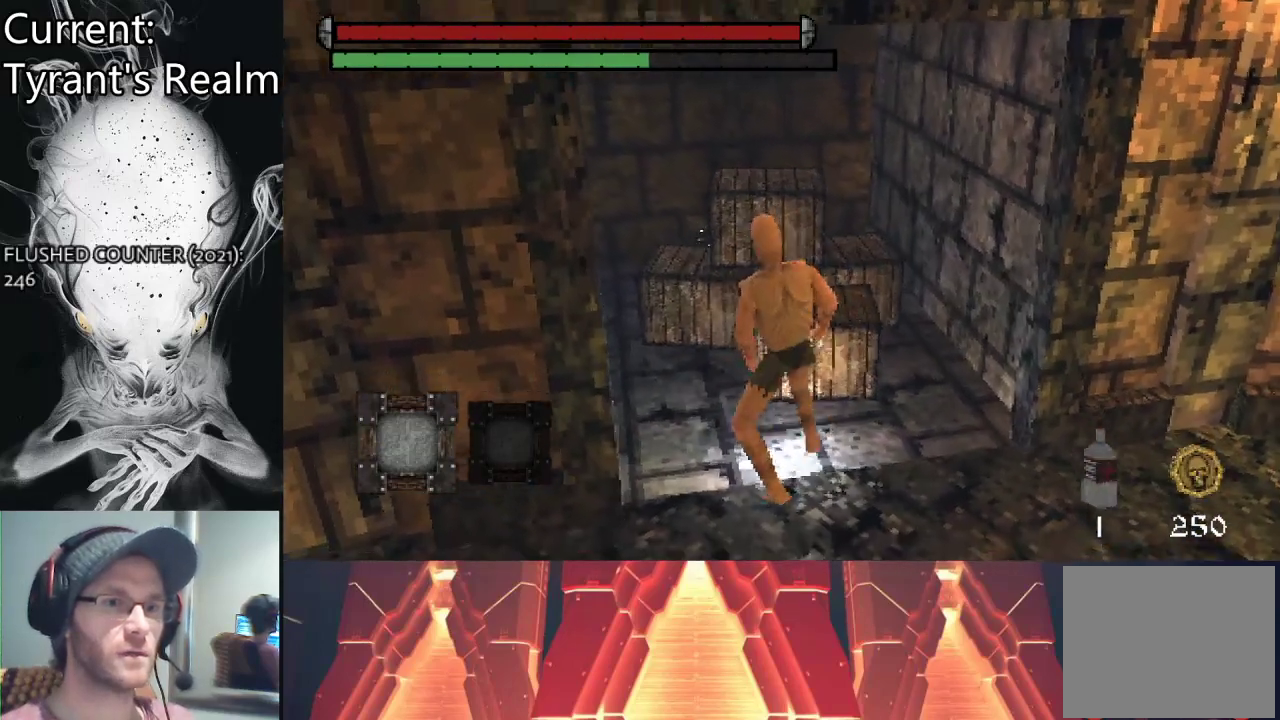
{"buttons": [], "left_stick": "up", "right_stick": "center", "events": []}
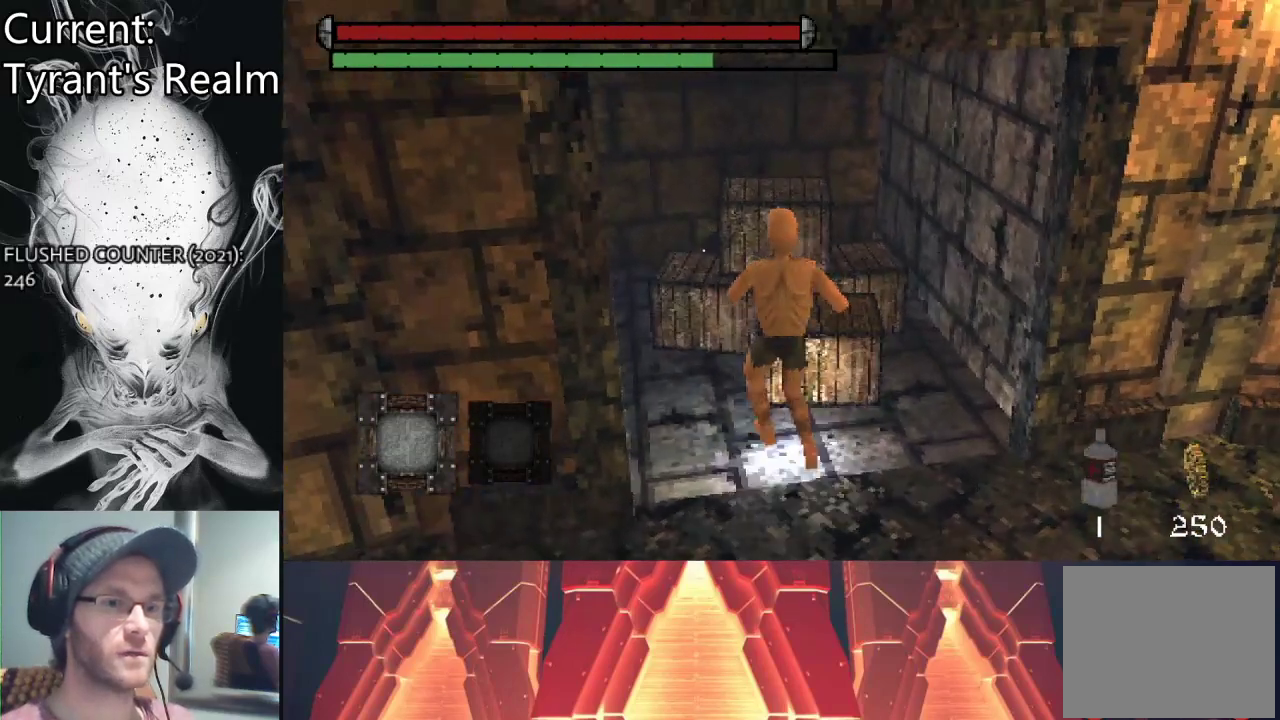
{"buttons": [], "left_stick": "center", "right_stick": "center", "events": [[200, "left_stick", "center"]]}